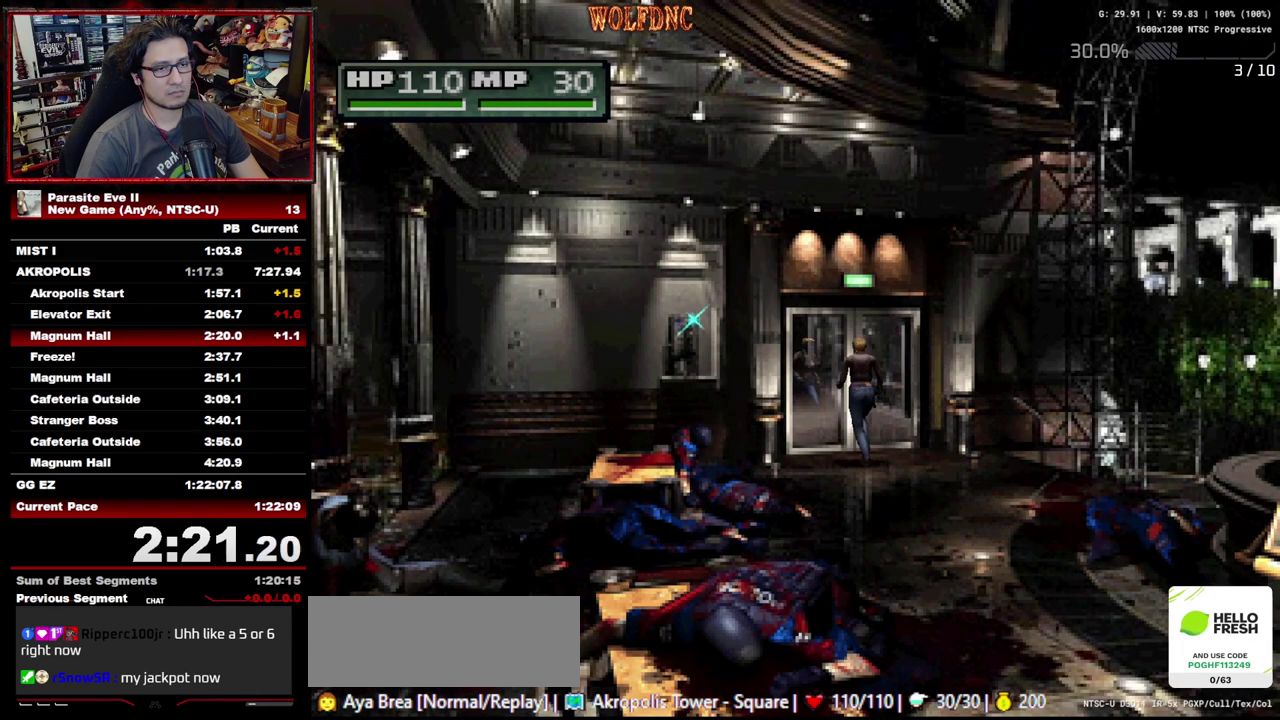
Gameplay with a controller (PlayStation layout); each line is a JSON object with the inputs held at the frame after it. "events" lists button and stick changes between this image and that frame as [ms after this image, input, new state], when the widget could be followed in between. Not read: L3 R3.
{"buttons": ["CROSS", "DPAD_UP"], "events": [[183, "CROSS", "up"], [283, "CROSS", "down"]]}
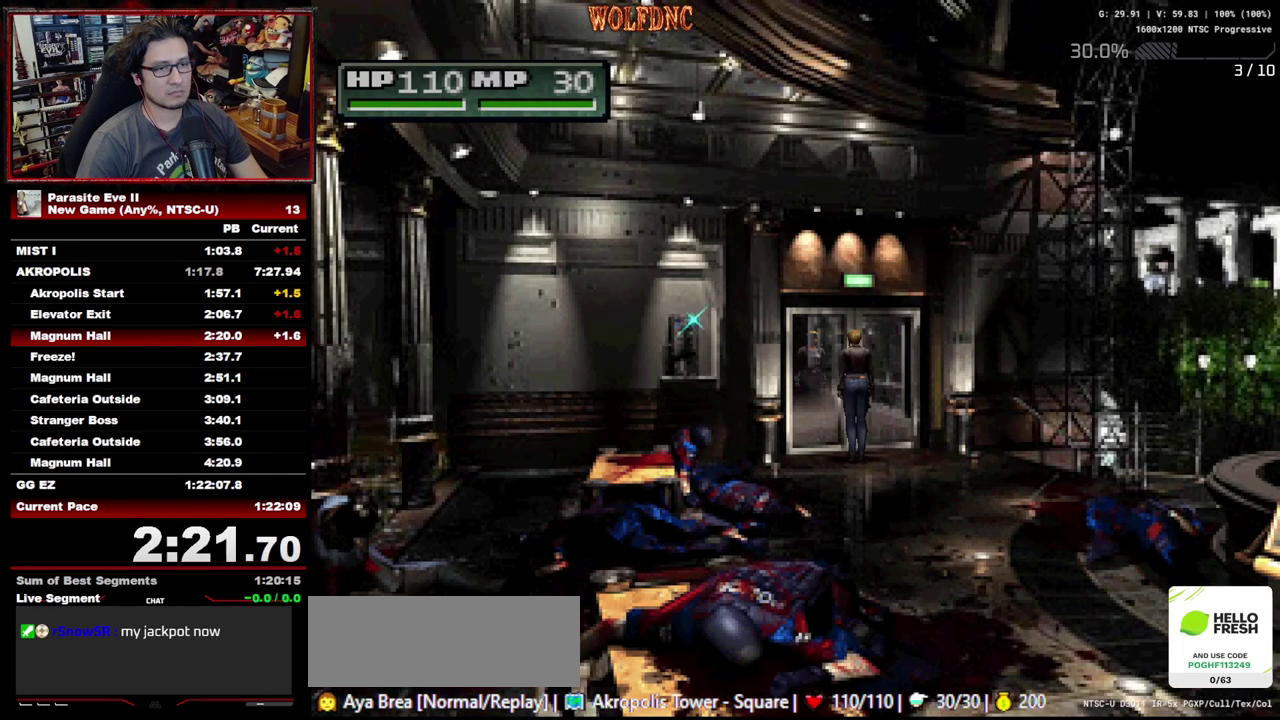
{"buttons": ["CIRCLE", "DPAD_UP"], "events": [[100, "CROSS", "up"], [350, "CIRCLE", "down"], [433, "CIRCLE", "up"], [433, "CROSS", "down"], [483, "CIRCLE", "down"], [483, "CROSS", "up"]]}
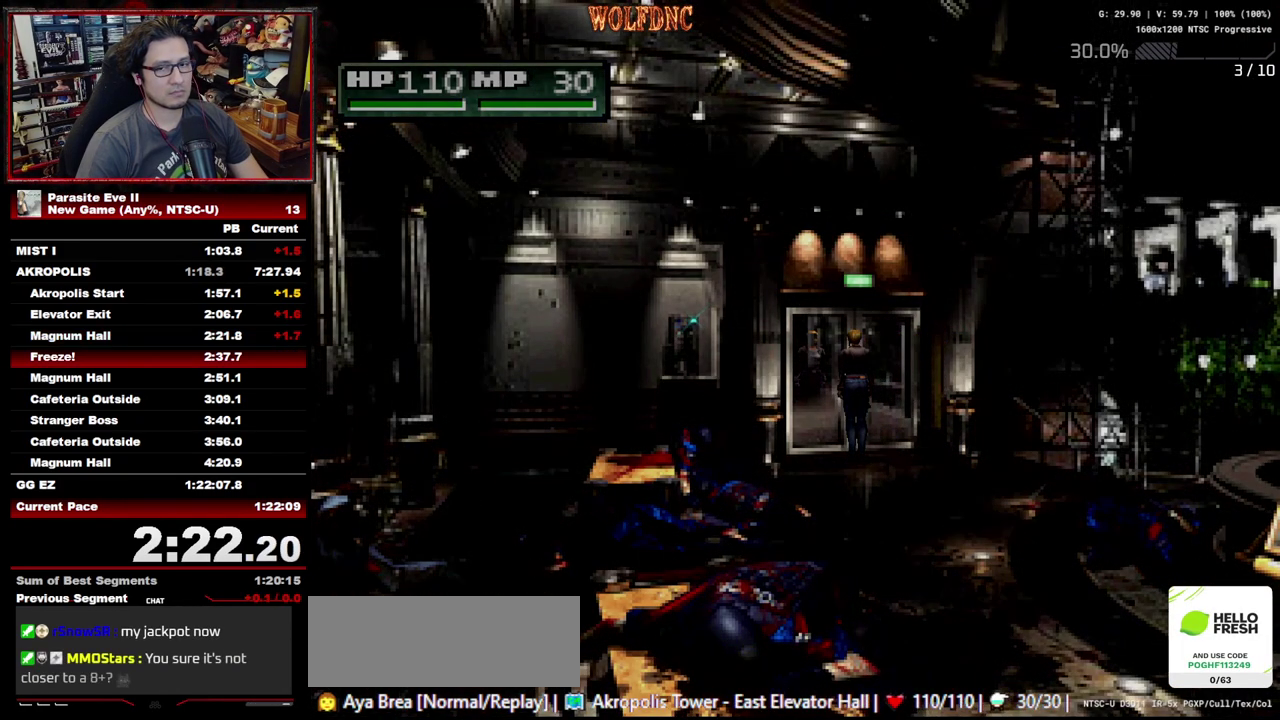
{"buttons": ["CROSS", "CIRCLE", "DPAD_UP"], "events": [[83, "CIRCLE", "up"], [117, "CROSS", "down"], [167, "CIRCLE", "down"], [217, "CROSS", "up"], [267, "CIRCLE", "up"], [350, "CIRCLE", "down"], [450, "CIRCLE", "up"], [450, "CROSS", "down"], [500, "CIRCLE", "down"]]}
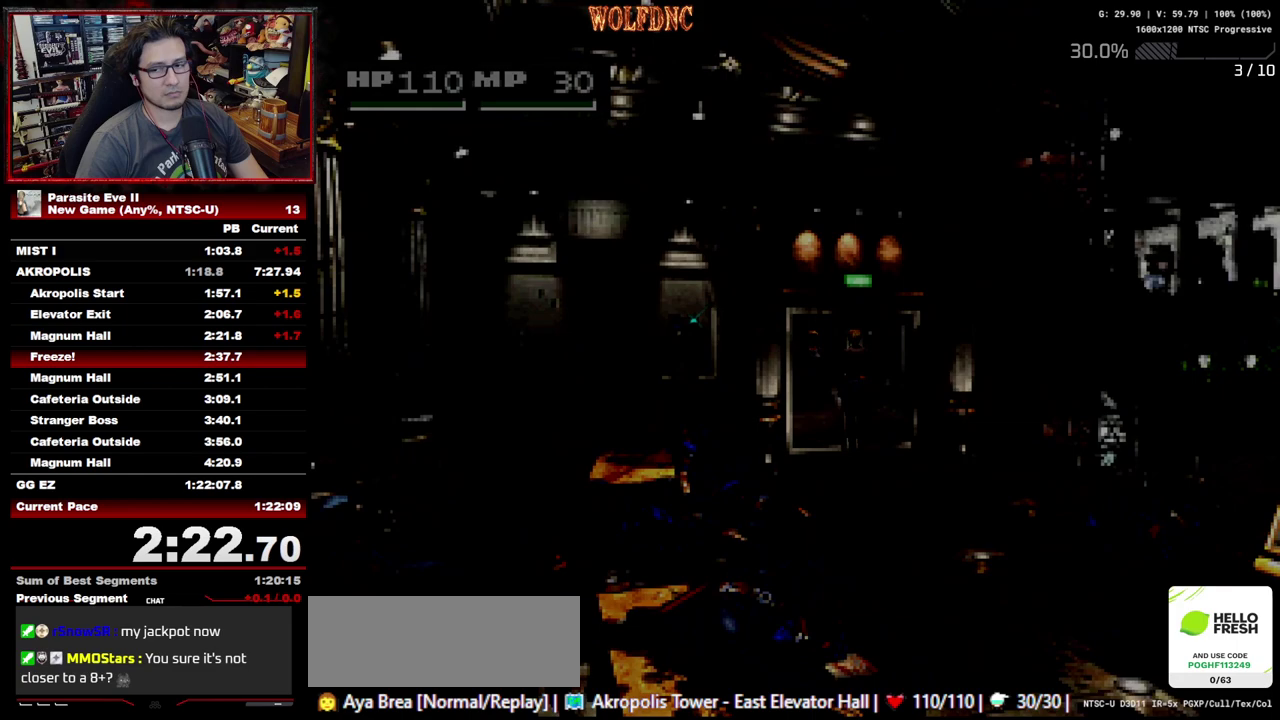
{"buttons": ["DPAD_UP"], "events": [[50, "CROSS", "up"], [83, "CIRCLE", "up"], [133, "CROSS", "down"], [183, "CIRCLE", "down"], [233, "CROSS", "up"], [283, "CIRCLE", "up"]]}
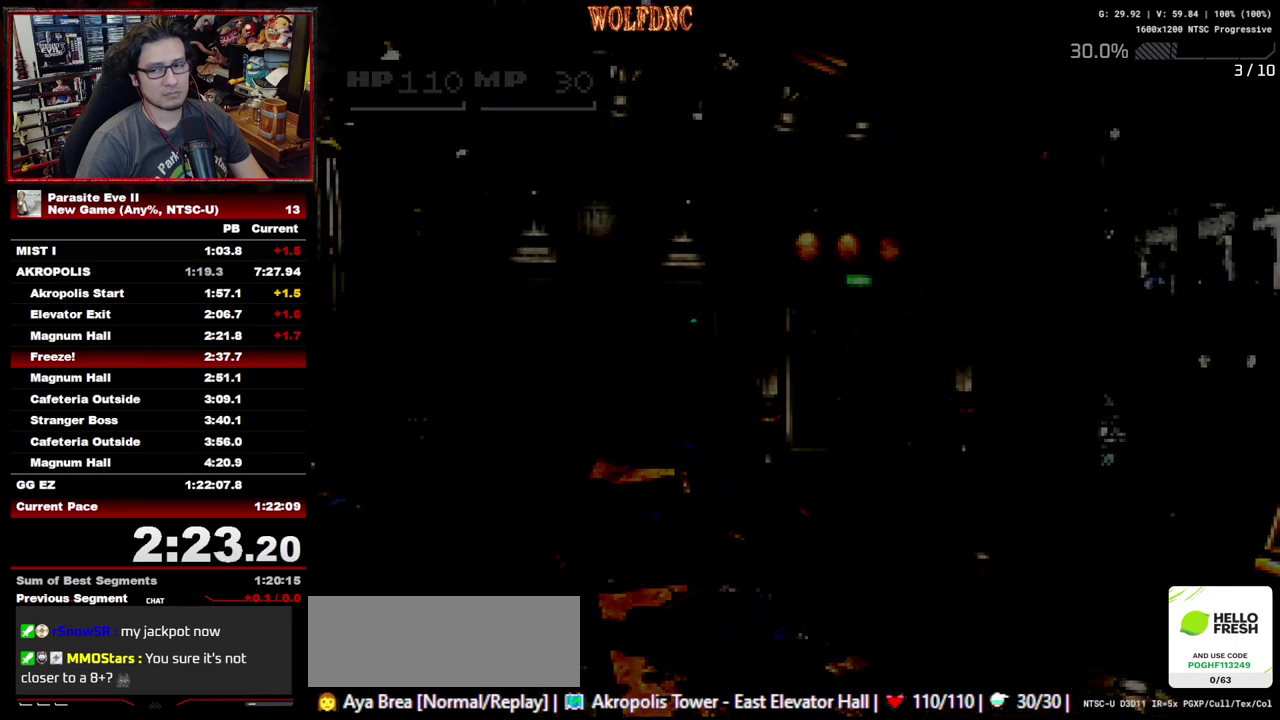
{"buttons": ["DPAD_UP"], "events": []}
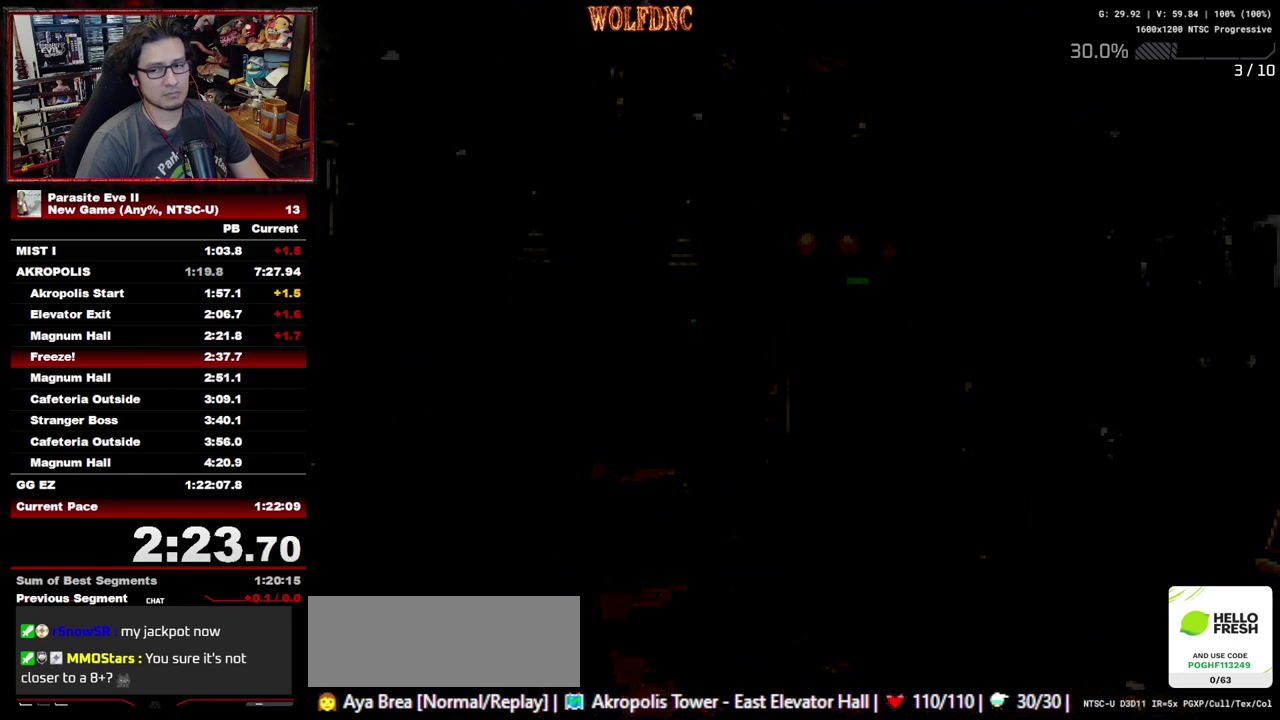
{"buttons": ["DPAD_UP"], "events": []}
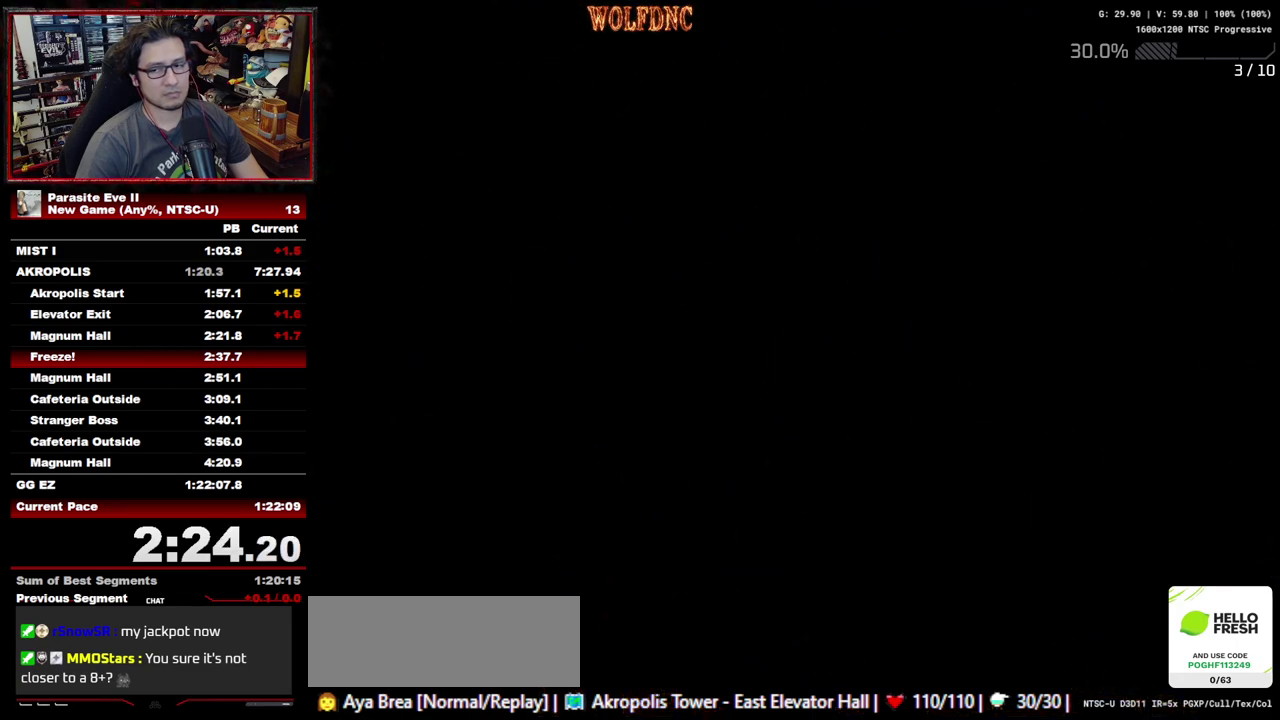
{"buttons": ["DPAD_UP"], "events": []}
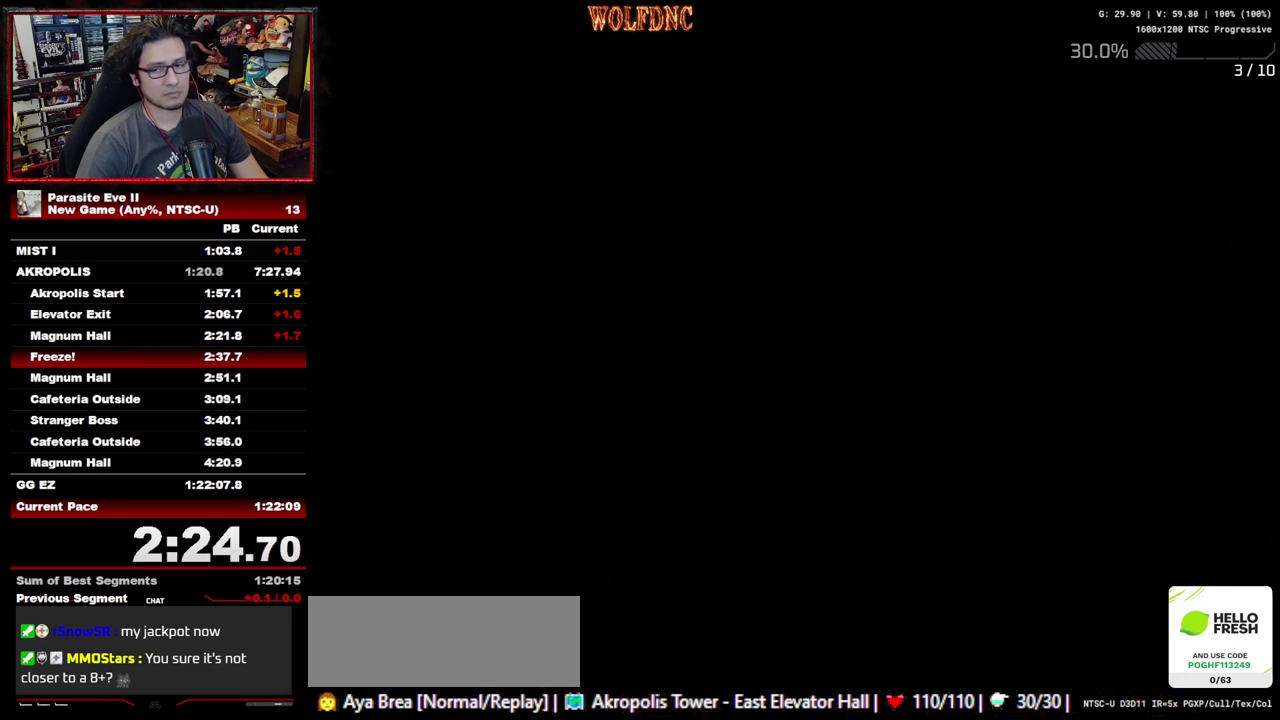
{"buttons": ["DPAD_UP"], "events": []}
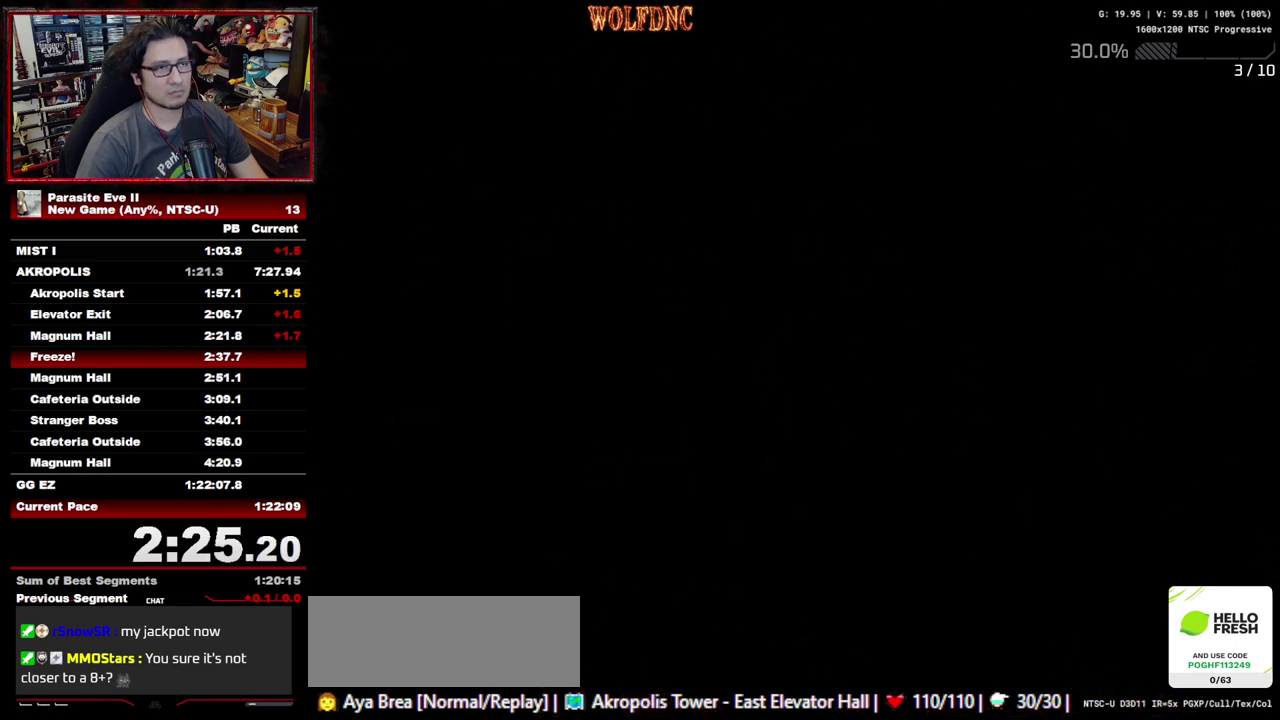
{"buttons": ["DPAD_UP"], "events": []}
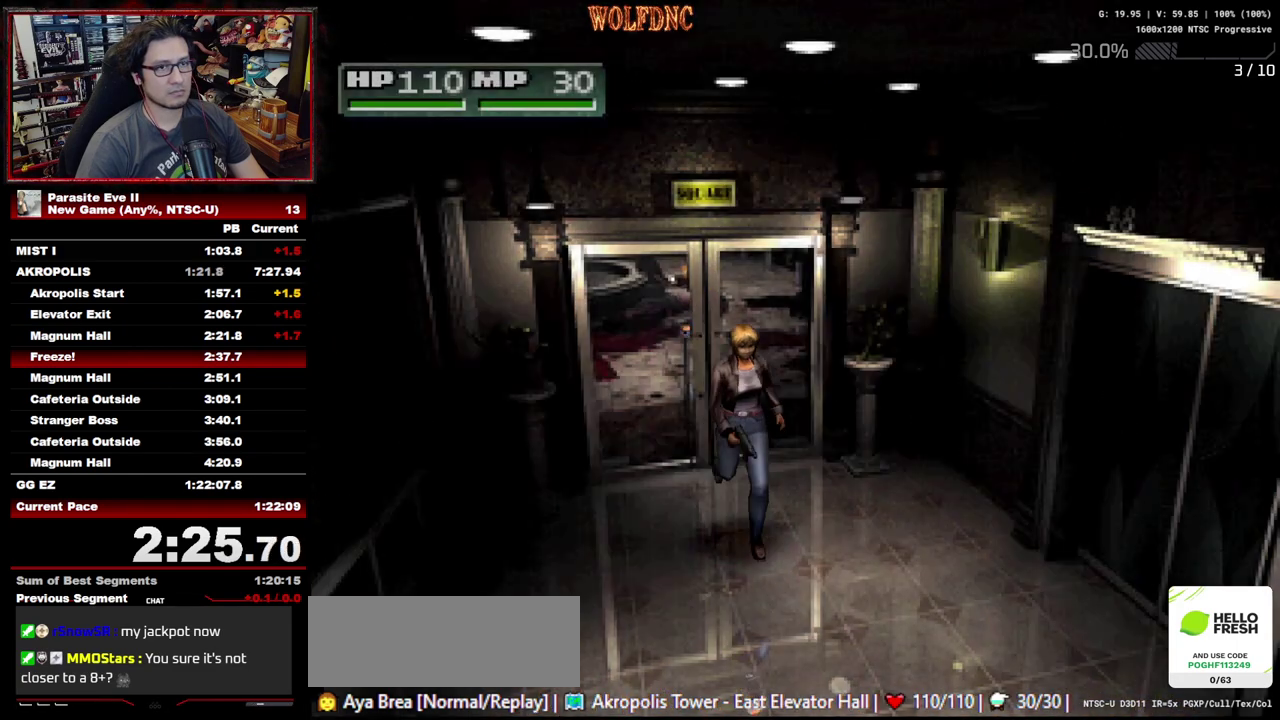
{"buttons": ["DPAD_UP"], "events": []}
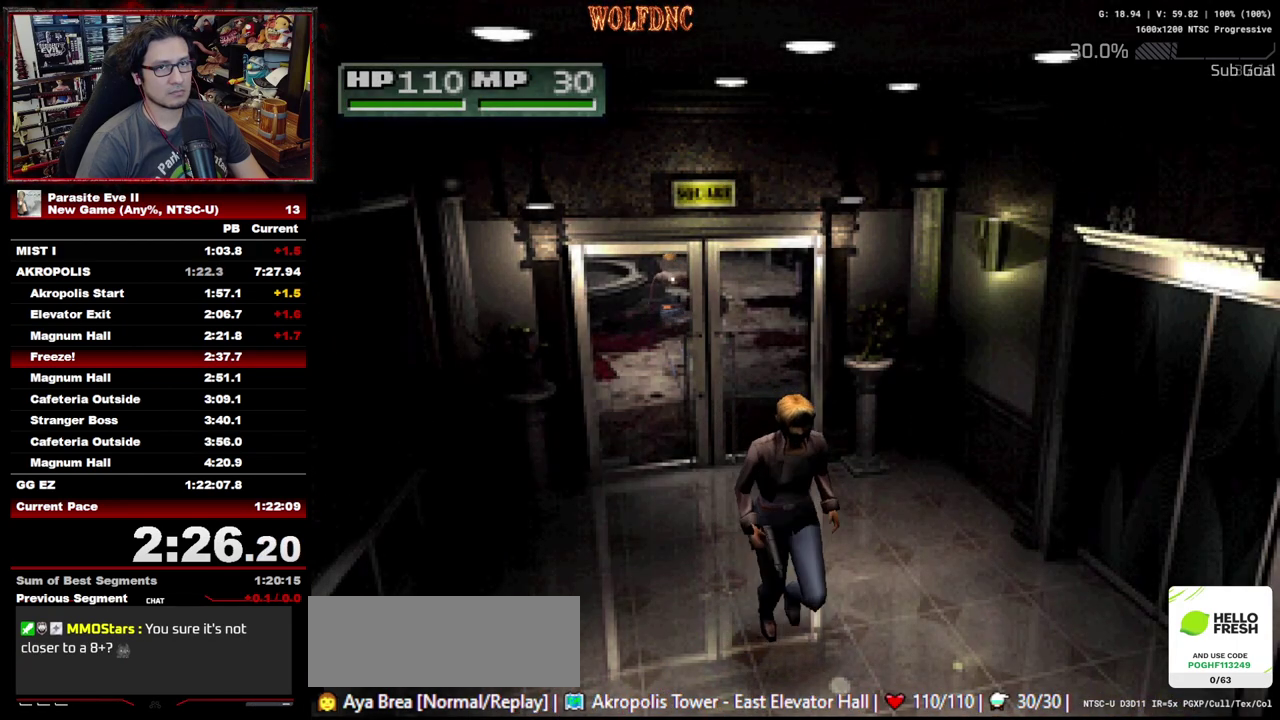
{"buttons": ["DPAD_UP"], "events": []}
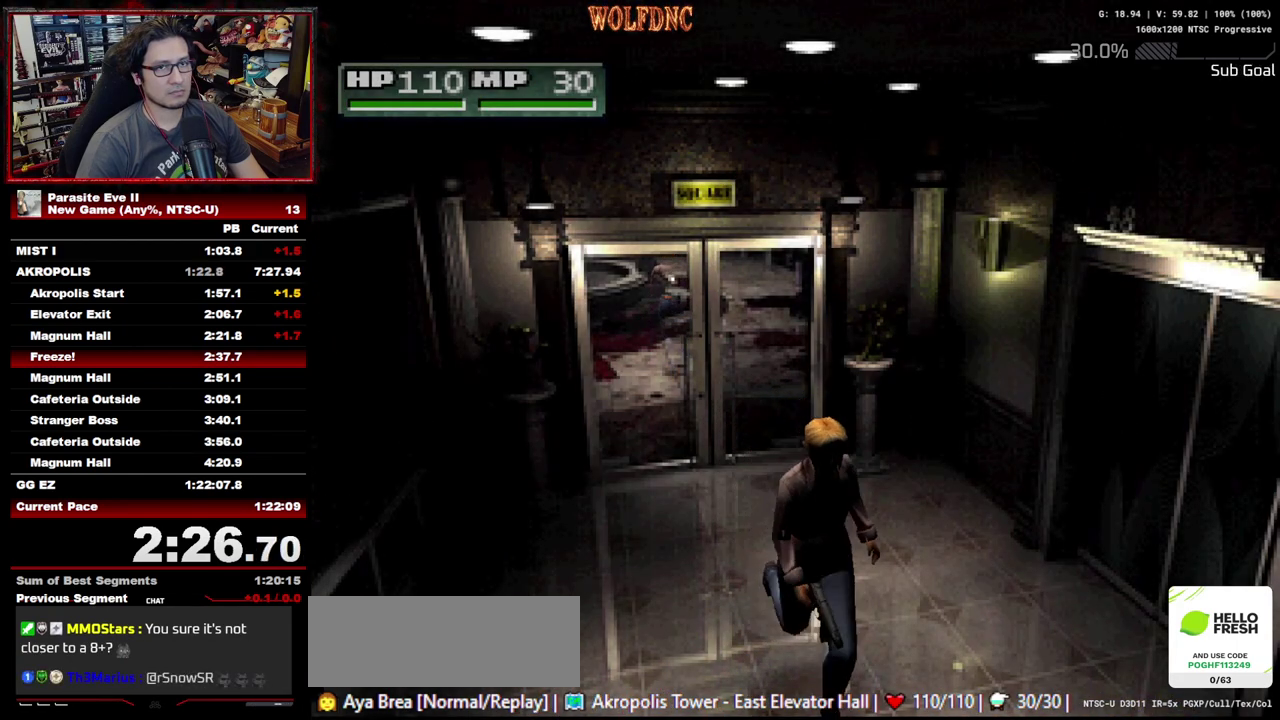
{"buttons": ["DPAD_UP"], "events": []}
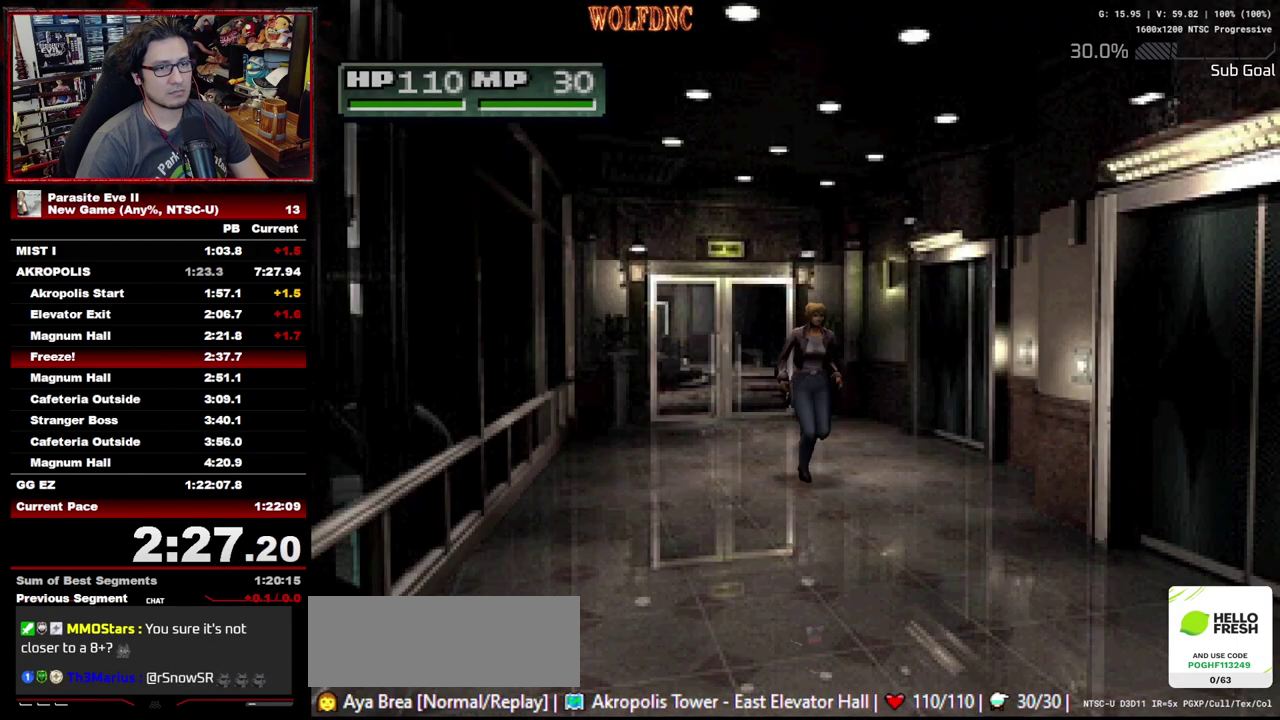
{"buttons": ["DPAD_UP"], "events": []}
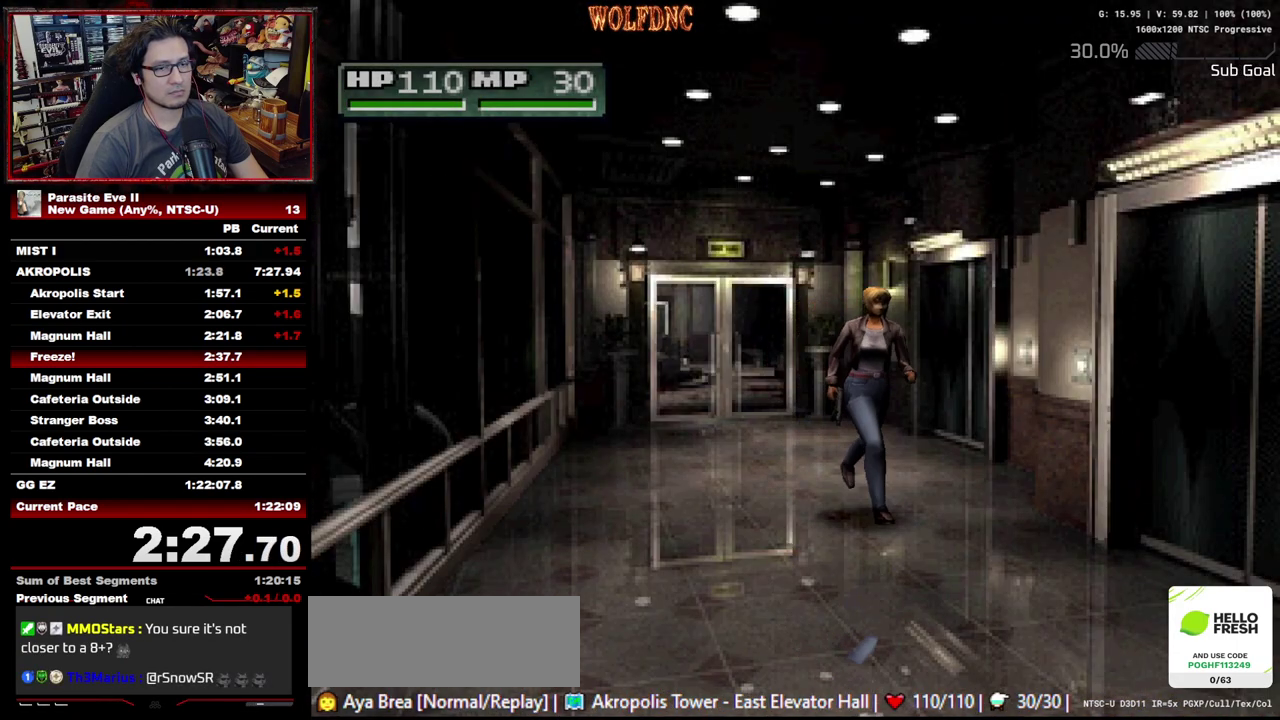
{"buttons": ["DPAD_UP"], "events": []}
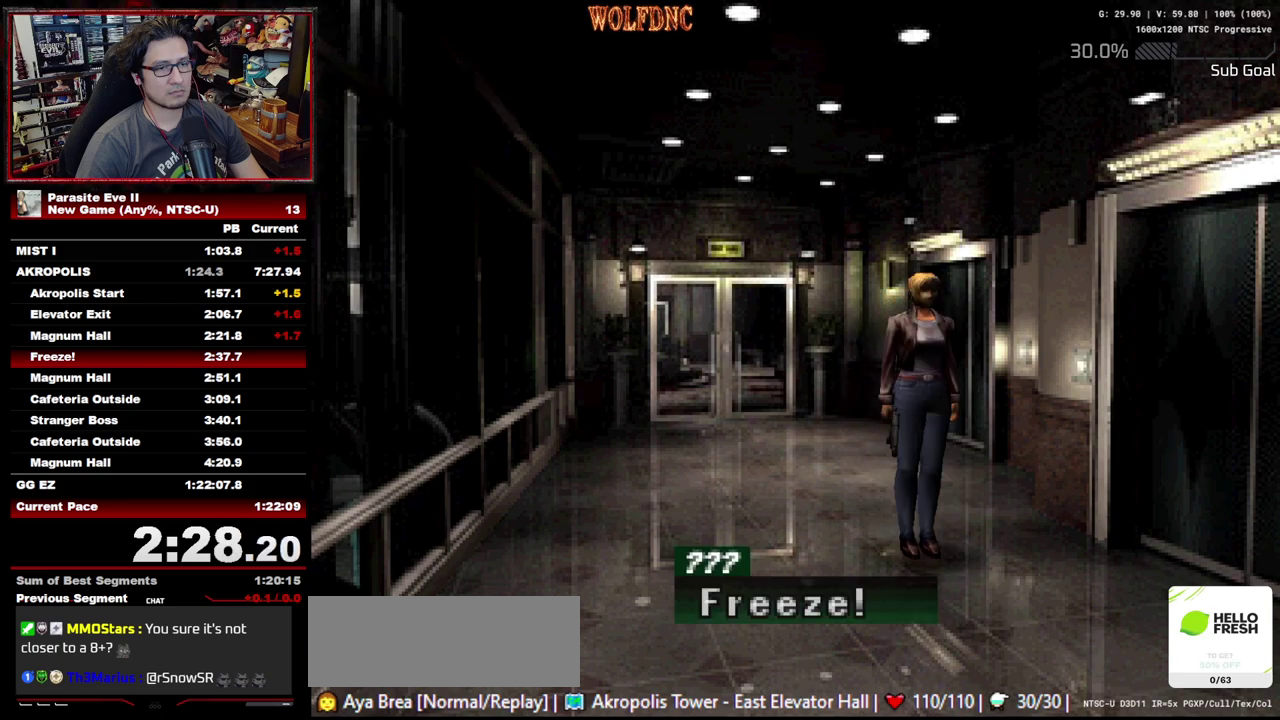
{"buttons": ["DPAD_UP", "START"], "events": [[117, "START", "down"], [167, "START", "up"], [267, "START", "down"], [350, "START", "up"], [400, "START", "down"], [450, "START", "up"], [500, "START", "down"]]}
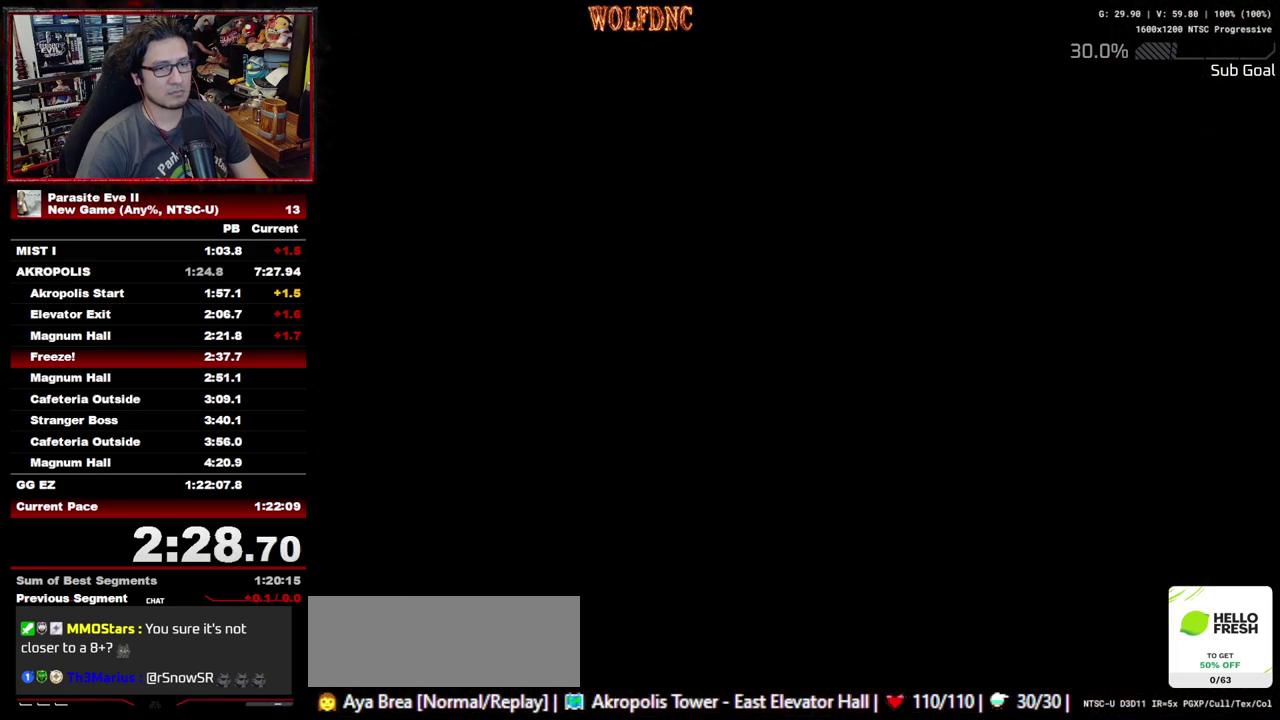
{"buttons": [], "events": [[50, "START", "up"], [283, "DPAD_UP", "up"]]}
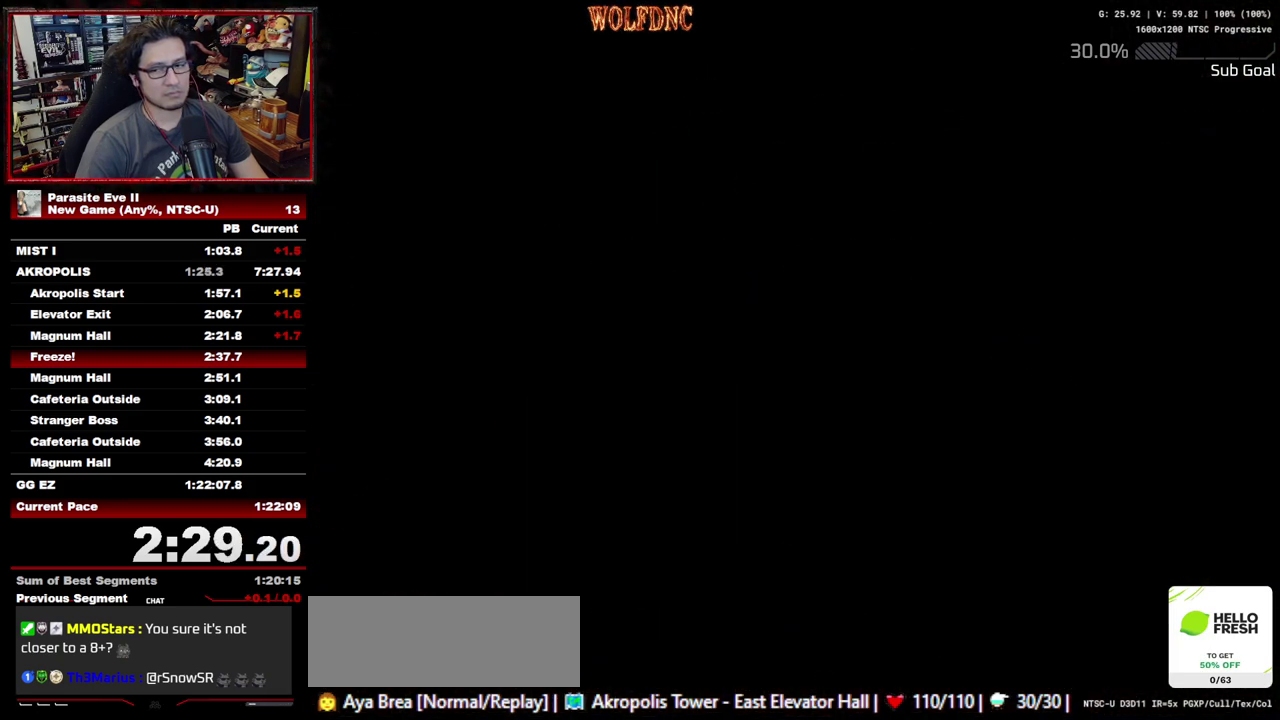
{"buttons": ["CROSS", "CIRCLE"], "events": [[250, "CROSS", "down"], [483, "CIRCLE", "down"]]}
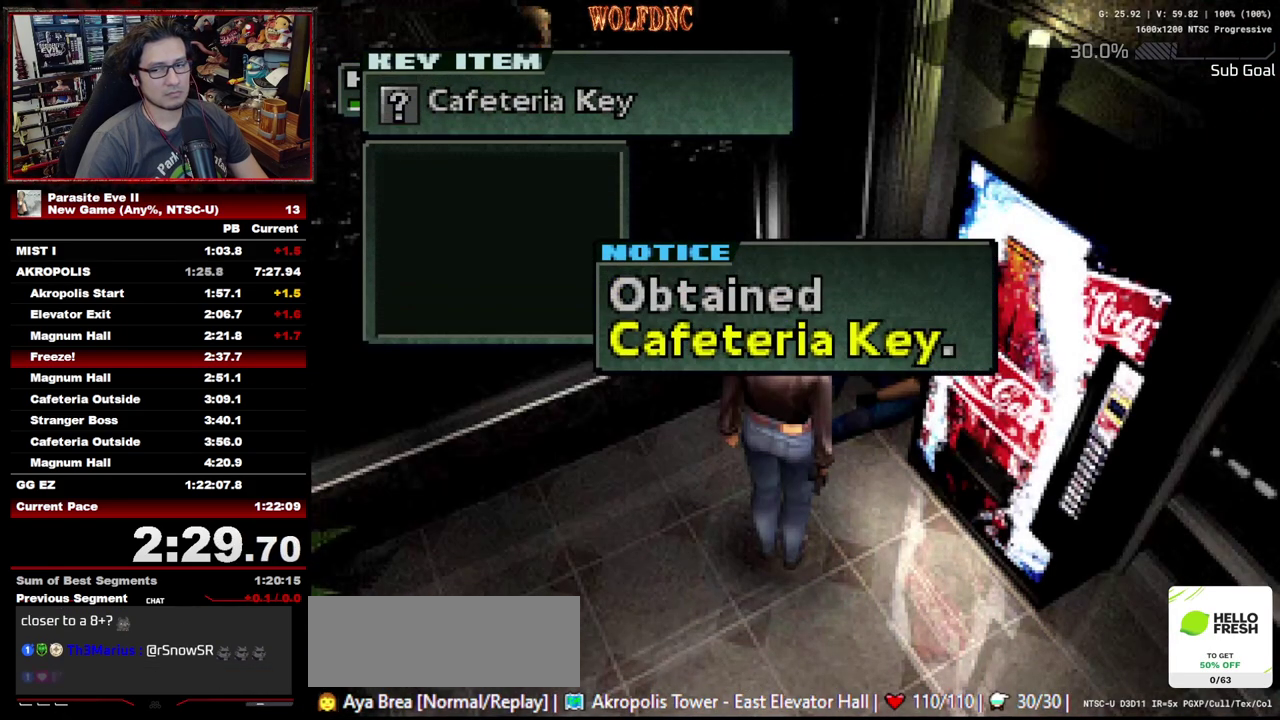
{"buttons": ["CROSS"], "events": [[117, "CIRCLE", "up"], [217, "CIRCLE", "down"], [217, "CROSS", "up"], [350, "CIRCLE", "up"], [450, "CROSS", "down"]]}
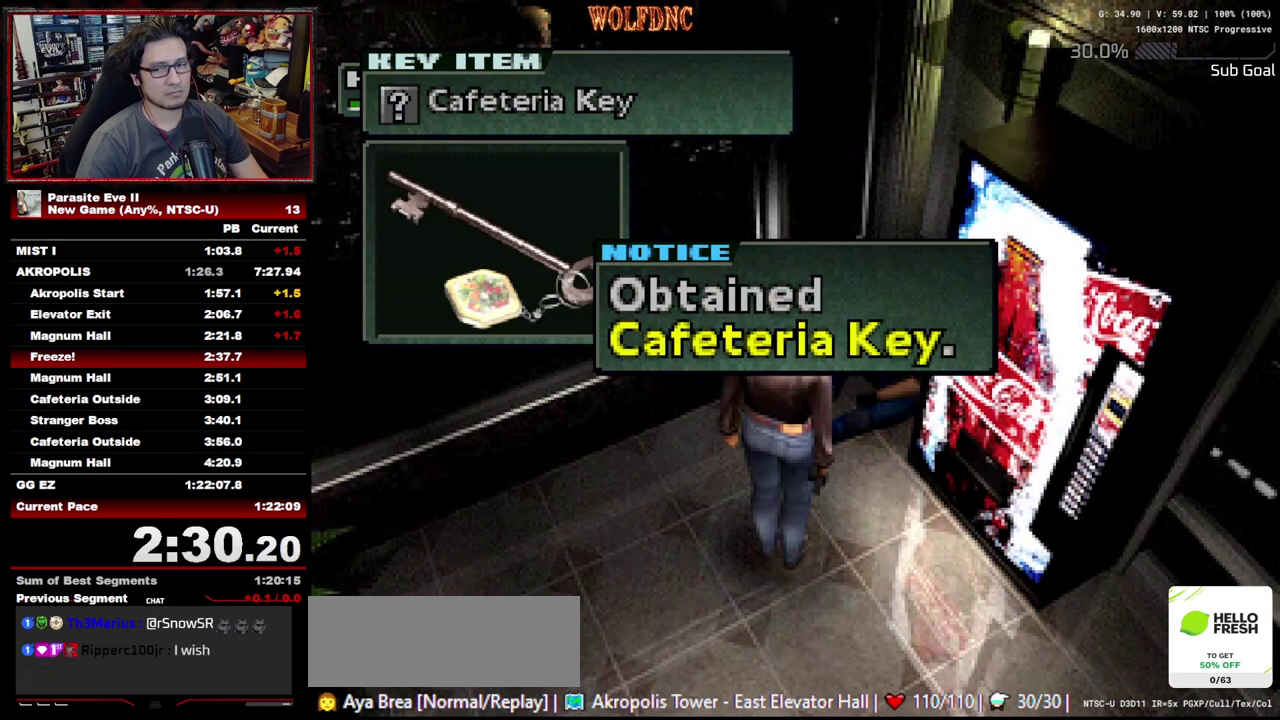
{"buttons": ["CROSS"], "events": [[50, "CROSS", "up"], [100, "CROSS", "down"], [183, "CROSS", "up"], [233, "CROSS", "down"], [283, "CIRCLE", "down"], [417, "CIRCLE", "up"]]}
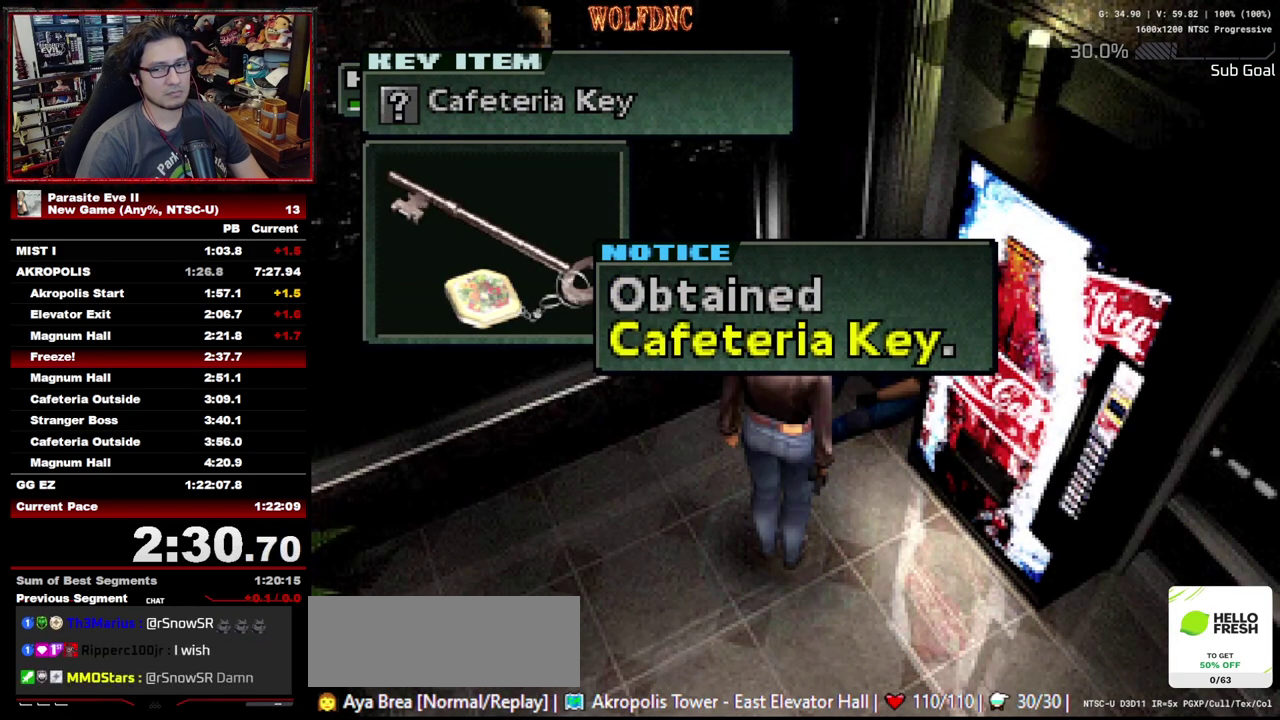
{"buttons": ["CROSS"], "events": [[17, "CIRCLE", "down"], [17, "CROSS", "up"], [100, "CROSS", "down"], [150, "CIRCLE", "up"], [200, "CROSS", "up"], [250, "CIRCLE", "down"], [300, "CROSS", "down"], [383, "CIRCLE", "up"], [383, "CROSS", "up"], [483, "CROSS", "down"]]}
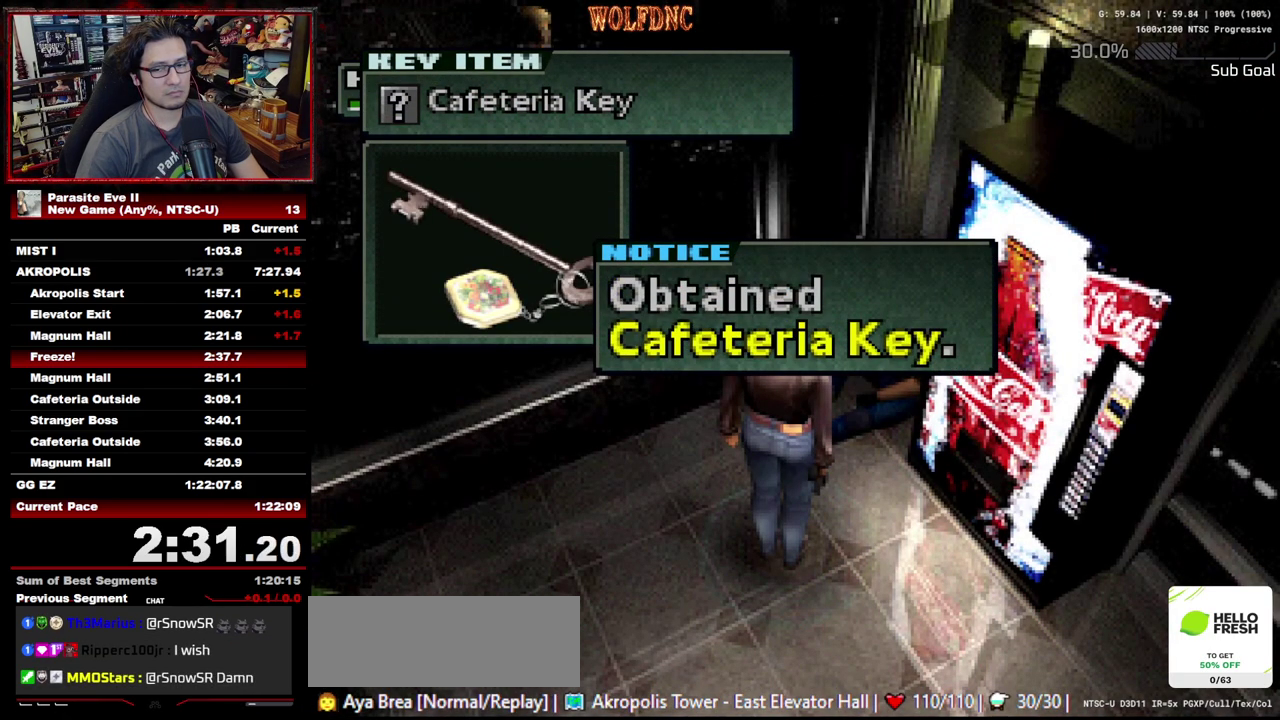
{"buttons": ["CIRCLE", "DPAD_UP", "DPAD_RIGHT"], "events": [[33, "CIRCLE", "down"], [117, "DPAD_UP", "down"], [217, "CIRCLE", "up"], [267, "CIRCLE", "down"], [267, "CROSS", "up"], [267, "DPAD_RIGHT", "down"], [350, "CROSS", "down"], [400, "CIRCLE", "up"], [450, "CROSS", "up"], [500, "CIRCLE", "down"]]}
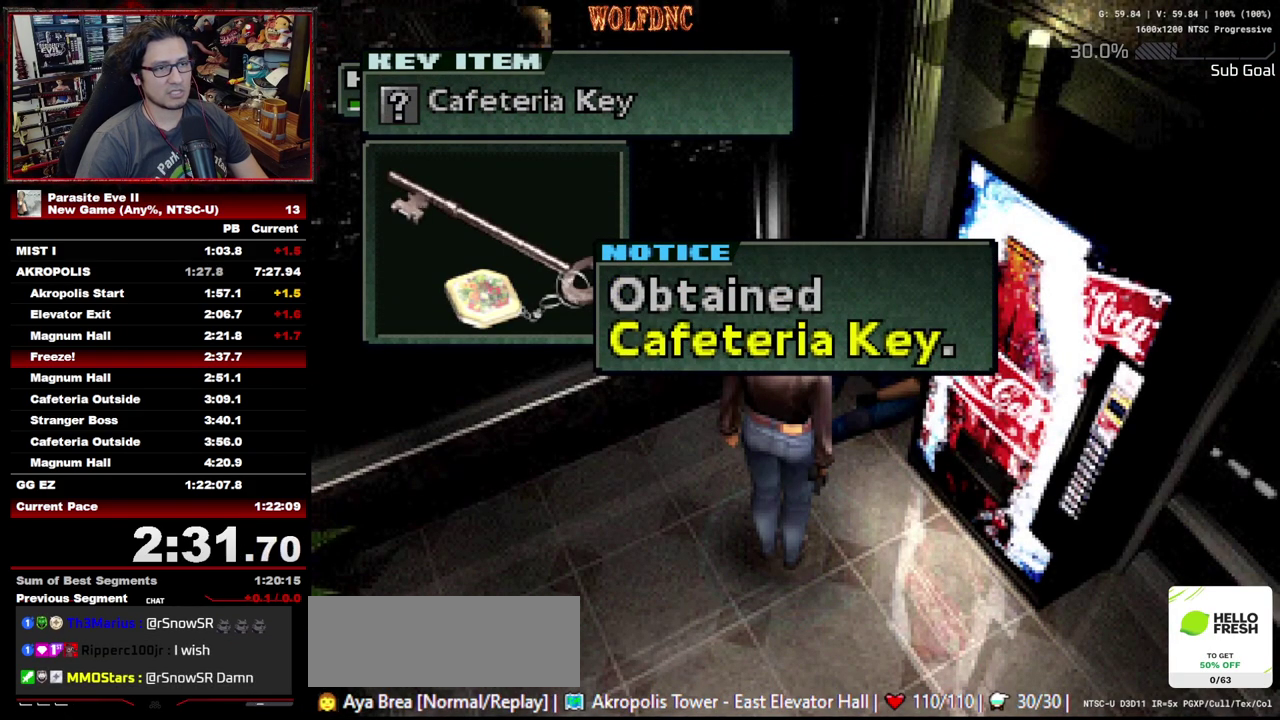
{"buttons": ["CROSS", "CIRCLE", "DPAD_UP", "DPAD_RIGHT"], "events": [[50, "CROSS", "down"], [233, "CIRCLE", "up"], [283, "CIRCLE", "down"], [283, "CROSS", "up"], [367, "CROSS", "down"], [417, "CIRCLE", "up"], [417, "CROSS", "up"], [467, "CIRCLE", "down"], [467, "CROSS", "down"]]}
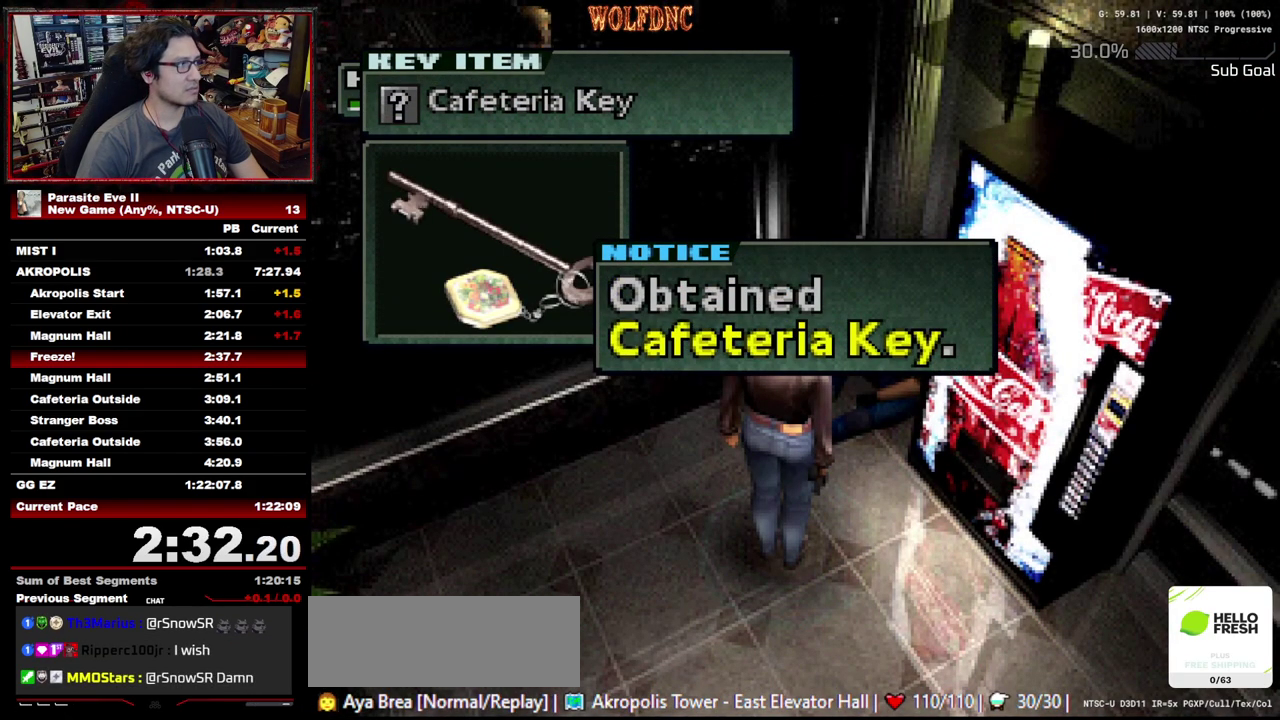
{"buttons": ["DPAD_UP", "DPAD_RIGHT"], "events": [[200, "CIRCLE", "up"], [333, "CROSS", "up"]]}
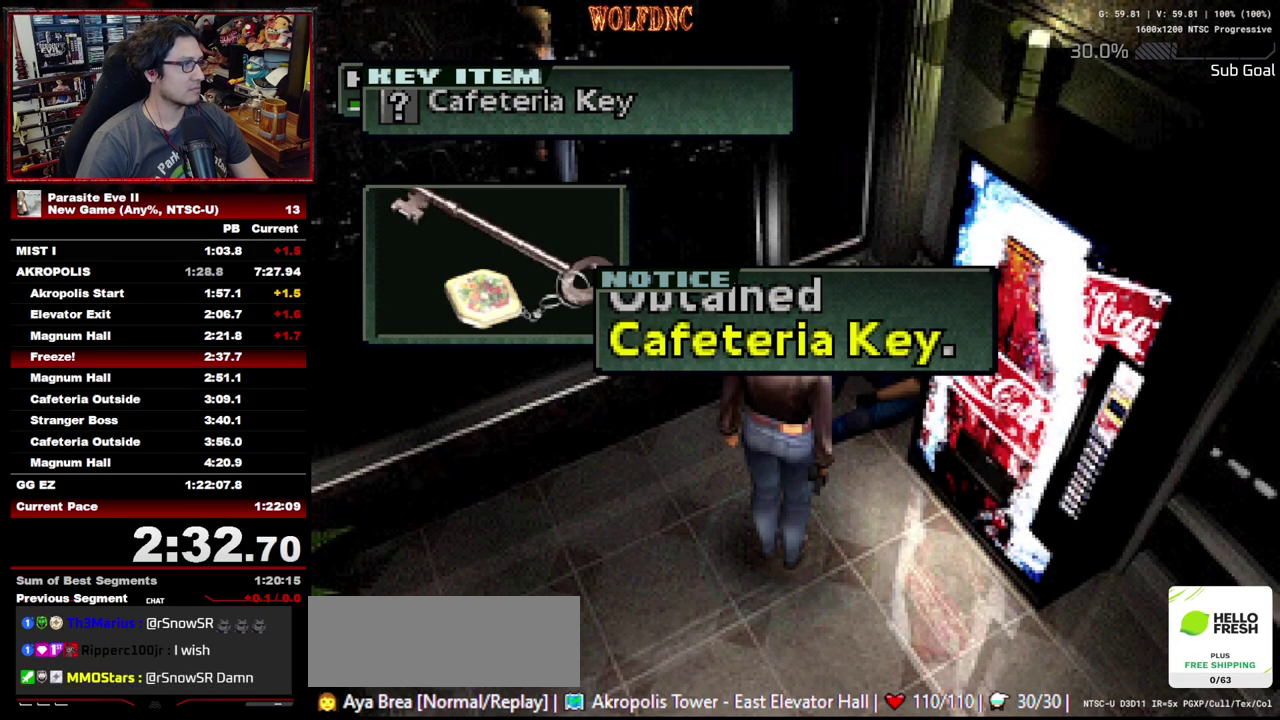
{"buttons": ["DPAD_UP", "DPAD_RIGHT"], "events": []}
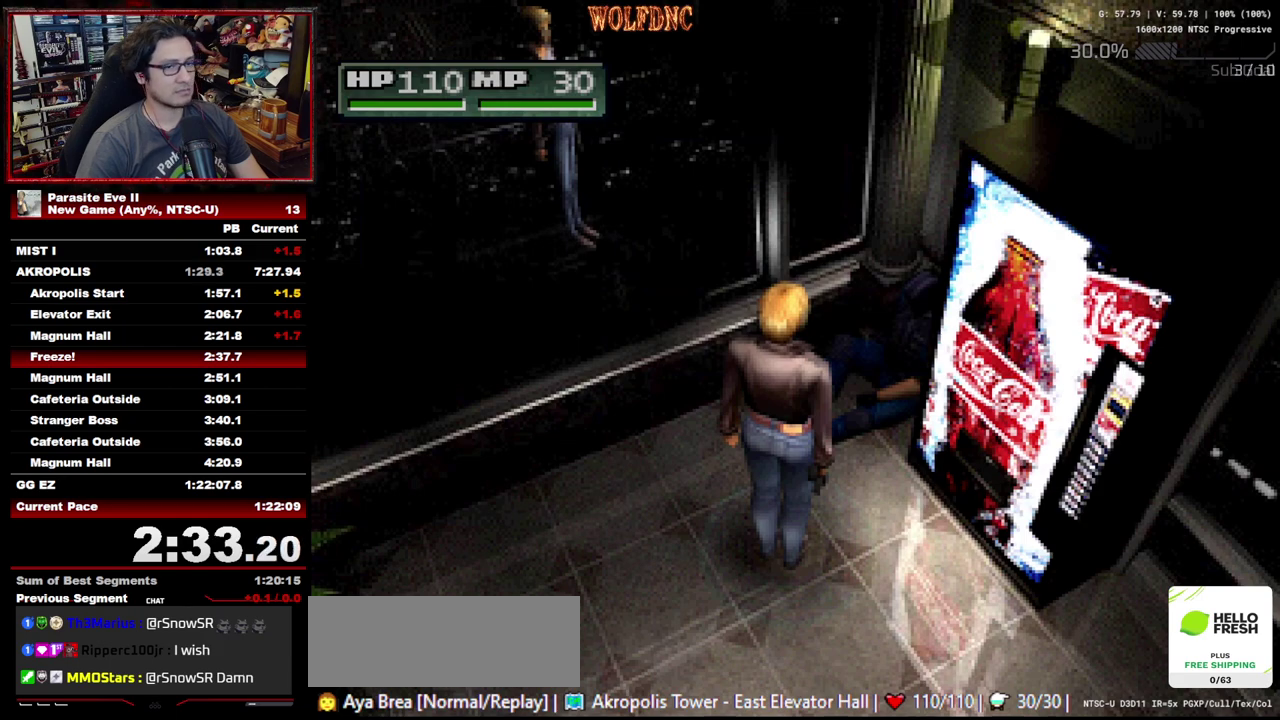
{"buttons": ["DPAD_UP", "DPAD_RIGHT"], "events": []}
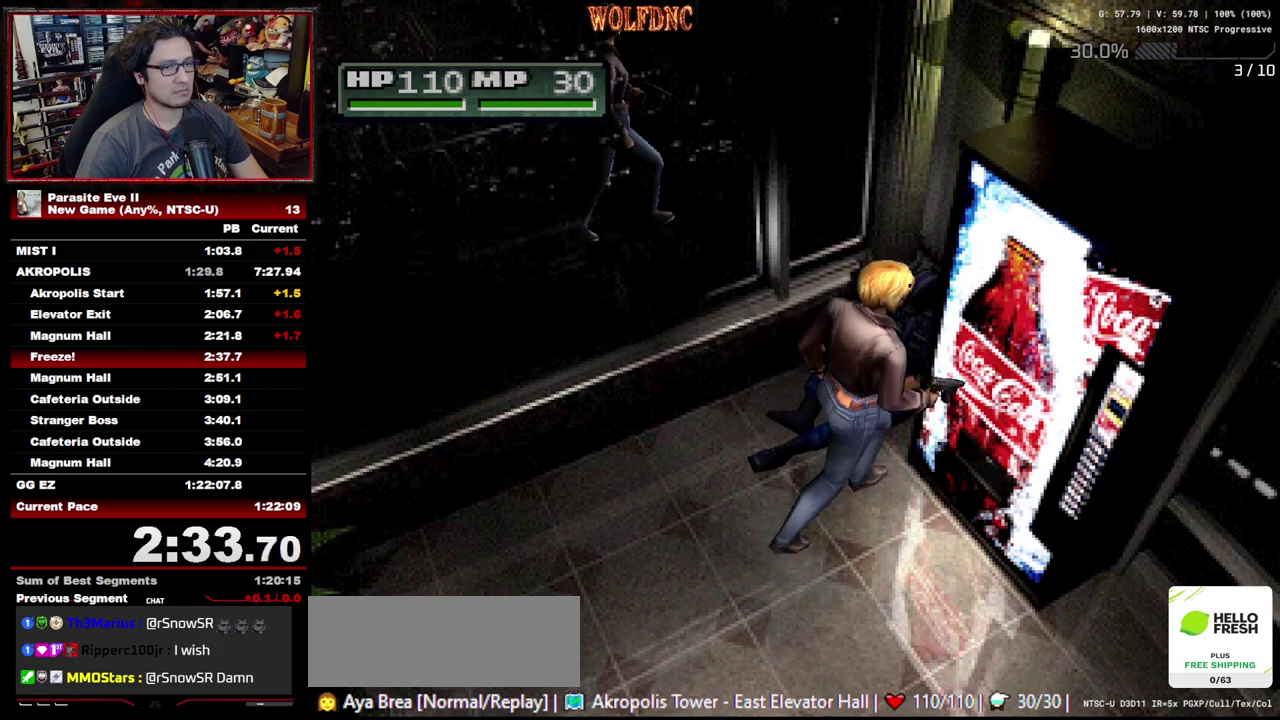
{"buttons": ["DPAD_UP"], "events": [[433, "DPAD_RIGHT", "up"]]}
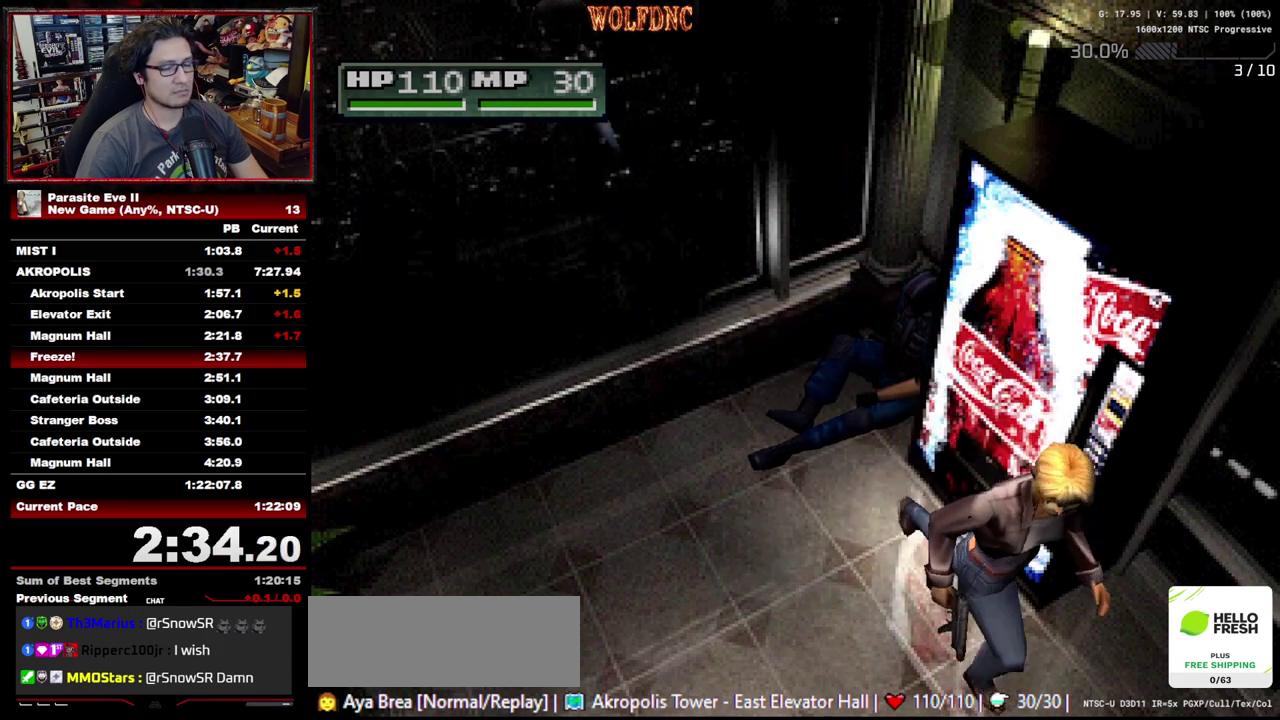
{"buttons": ["DPAD_UP"], "events": []}
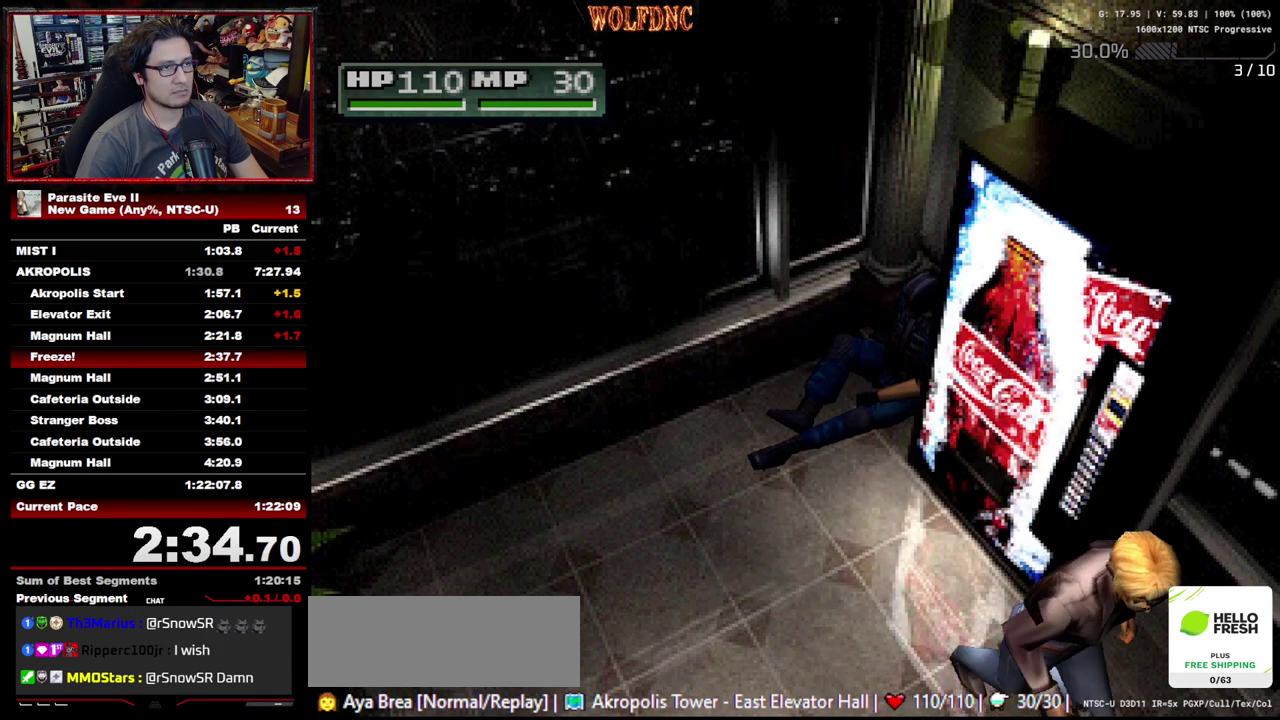
{"buttons": ["DPAD_UP"], "events": []}
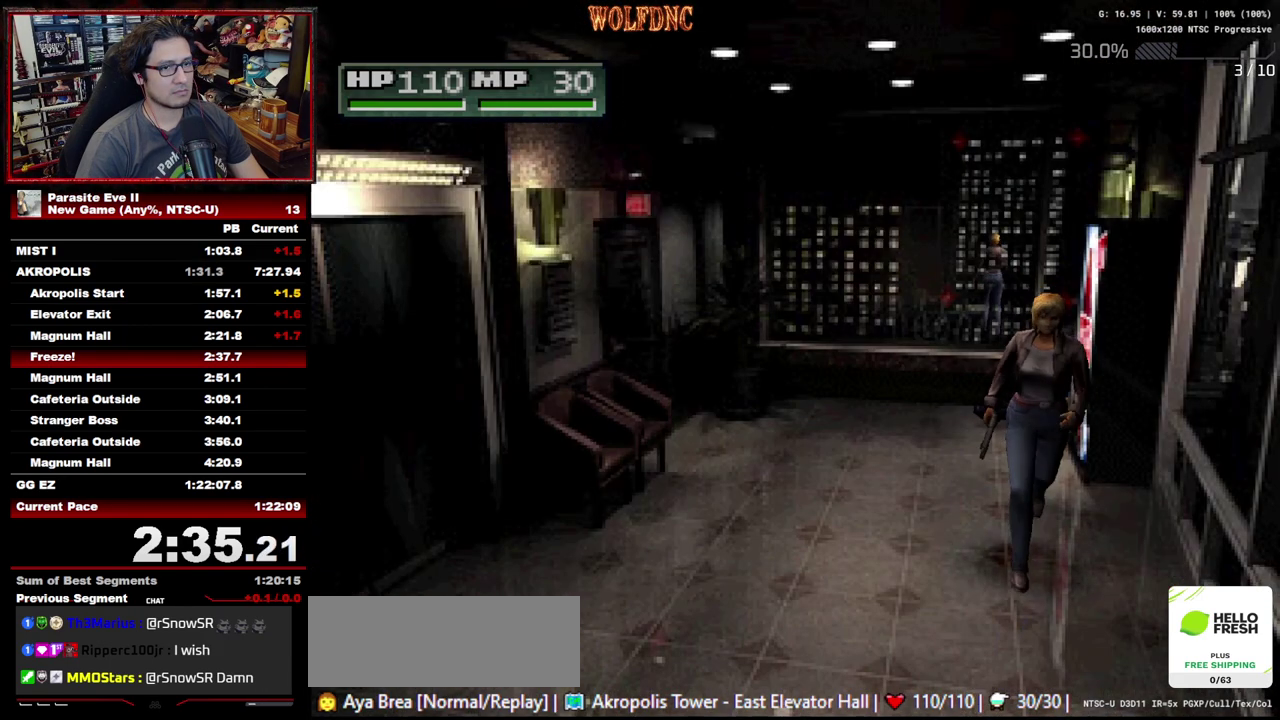
{"buttons": ["DPAD_UP"], "events": []}